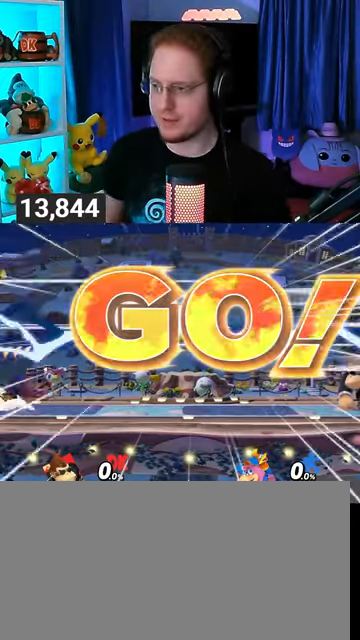
Gameplay with a controller (Nintendo layout); each line is a JSON object with the inputs held at the frame after it. "events" lists button and stick changes between this image and that frame as [ms after this image, input, new state], when the widget could be followed in between. Not read: L3 R3.
{"buttons": ["Y"], "left_stick": "center", "right_stick": "center", "events": [[500, "Y", "down"]]}
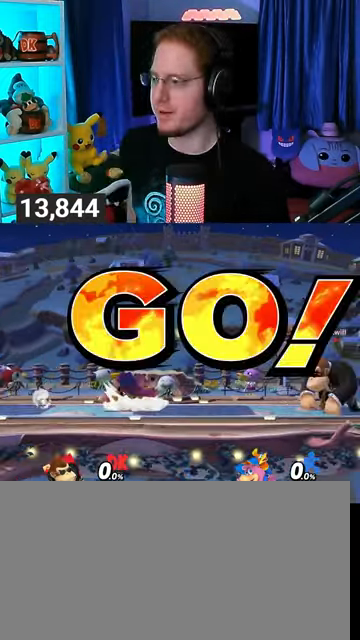
{"buttons": [], "left_stick": "center", "right_stick": "center", "events": [[167, "Y", "up"], [267, "B", "down"], [333, "B", "up"]]}
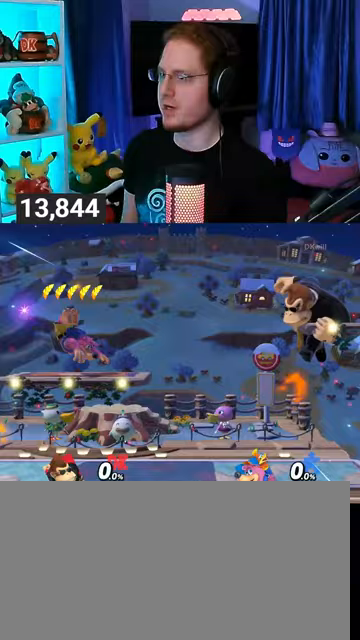
{"buttons": [], "left_stick": "right", "right_stick": "center", "events": [[33, "Y", "down"], [100, "Y", "up"], [200, "Y", "down"], [267, "Y", "up"], [300, "Y", "down"], [333, "left_stick", "right"], [400, "Y", "up"]]}
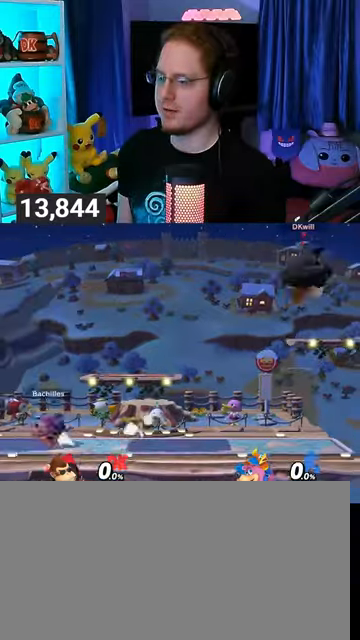
{"buttons": [], "left_stick": "center", "right_stick": "center", "events": [[67, "left_stick", "center"]]}
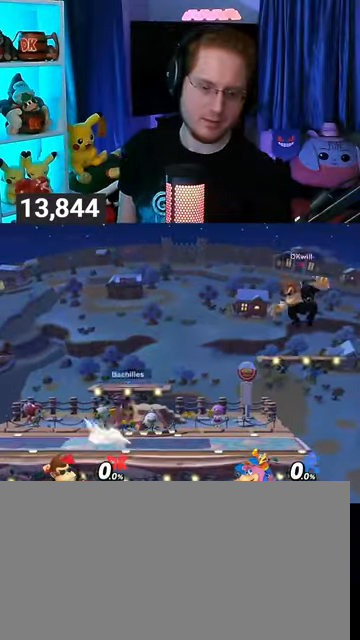
{"buttons": [], "left_stick": "center", "right_stick": "center", "events": []}
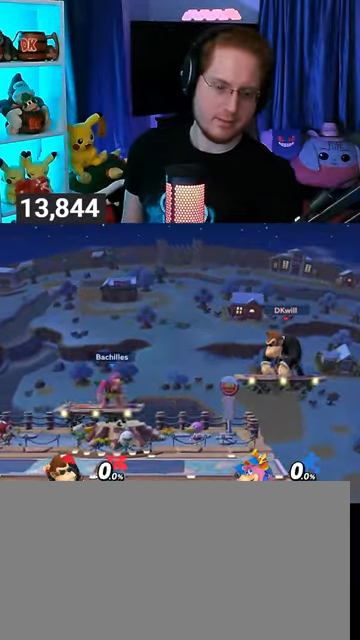
{"buttons": [], "left_stick": "center", "right_stick": "center", "events": []}
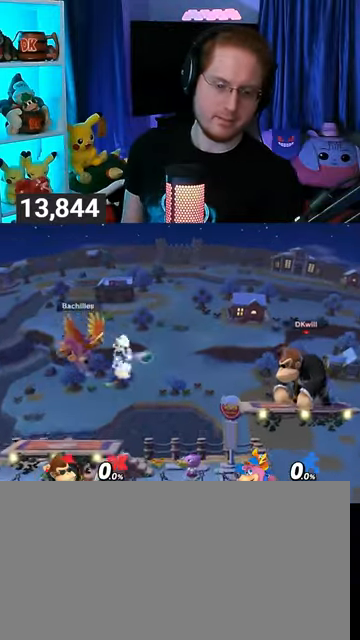
{"buttons": [], "left_stick": "center", "right_stick": "center", "events": []}
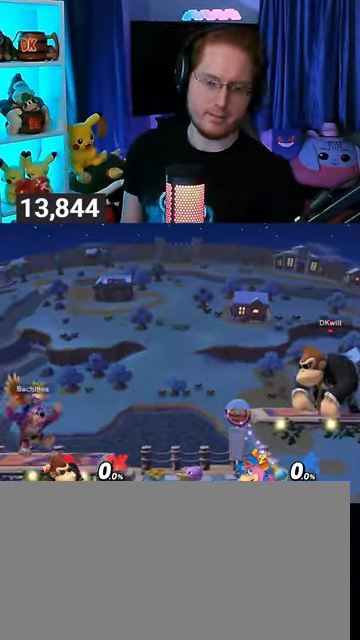
{"buttons": [], "left_stick": "center", "right_stick": "center", "events": []}
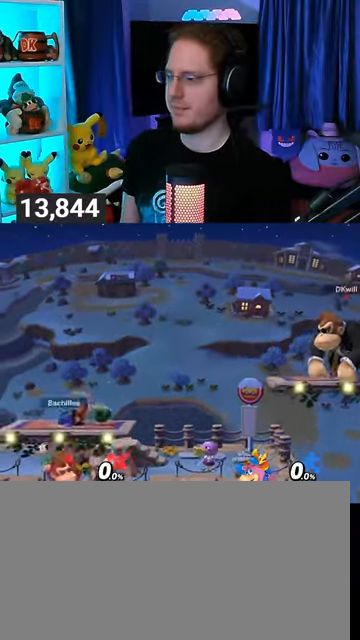
{"buttons": [], "left_stick": "up-right", "right_stick": "center", "events": [[167, "Y", "down"], [300, "left_stick", "up-right"], [333, "Y", "up"]]}
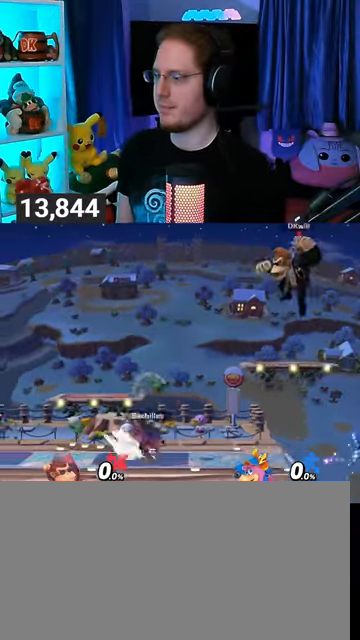
{"buttons": [], "left_stick": "down", "right_stick": "center", "events": [[133, "left_stick", "down"]]}
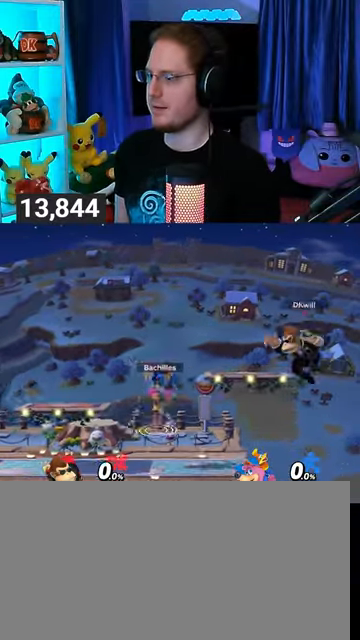
{"buttons": ["B"], "left_stick": "up-left", "right_stick": "center", "events": [[33, "left_stick", "down-left"], [333, "left_stick", "up-left"], [400, "Y", "down"], [467, "Y", "up"], [500, "B", "down"]]}
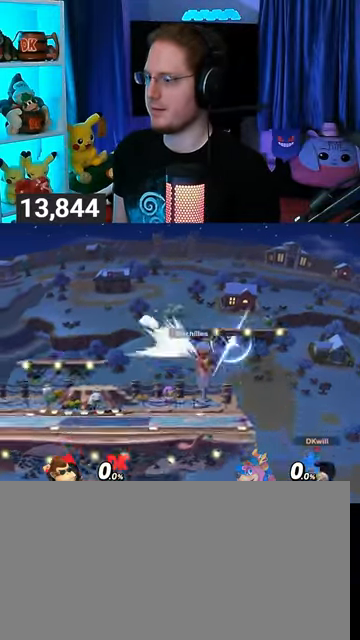
{"buttons": [], "left_stick": "left", "right_stick": "center", "events": [[67, "left_stick", "left"], [167, "B", "up"]]}
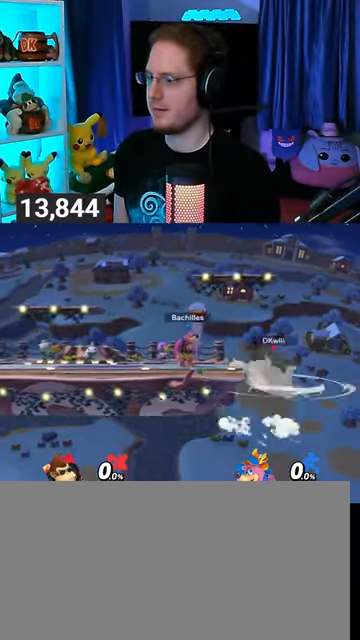
{"buttons": [], "left_stick": "center", "right_stick": "center", "events": [[33, "left_stick", "center"]]}
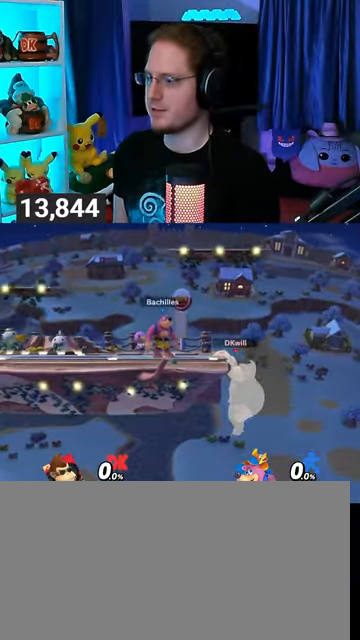
{"buttons": [], "left_stick": "left", "right_stick": "center", "events": [[200, "Y", "down"], [333, "left_stick", "left"], [400, "Y", "up"]]}
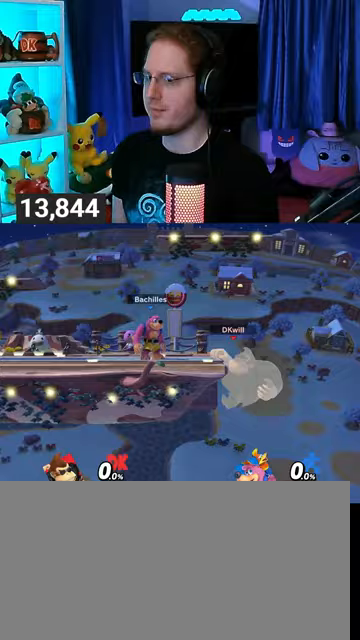
{"buttons": [], "left_stick": "left", "right_stick": "center", "events": []}
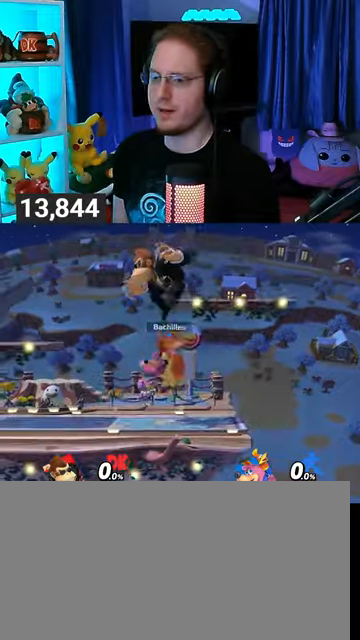
{"buttons": [], "left_stick": "up-left", "right_stick": "center", "events": [[100, "Y", "down"], [167, "Y", "up"], [233, "Y", "down"], [333, "Y", "up"], [367, "Y", "down"], [500, "Y", "up"], [500, "left_stick", "up-left"]]}
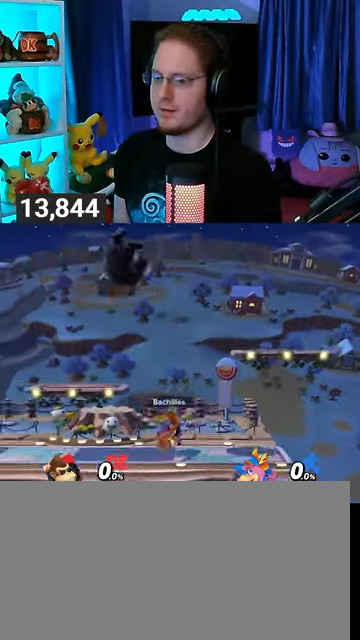
{"buttons": [], "left_stick": "down-left", "right_stick": "center", "events": [[500, "left_stick", "down-left"]]}
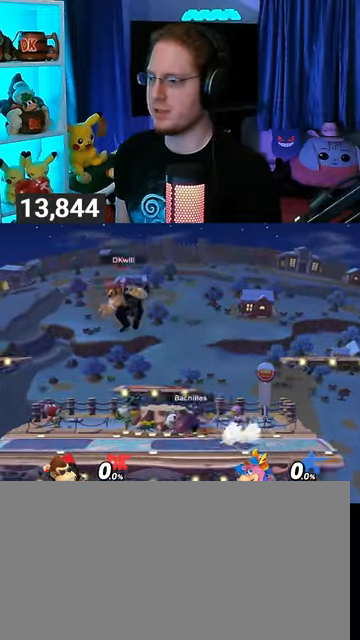
{"buttons": [], "left_stick": "center", "right_stick": "center", "events": [[33, "right_stick", "right"], [167, "right_stick", "center"], [400, "left_stick", "left"], [500, "left_stick", "center"]]}
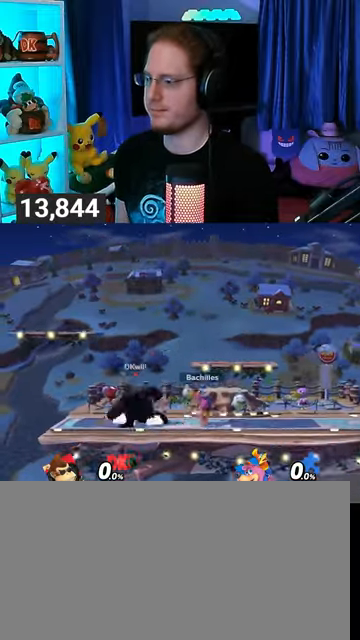
{"buttons": ["Y"], "left_stick": "center", "right_stick": "center", "events": [[233, "Y", "down"]]}
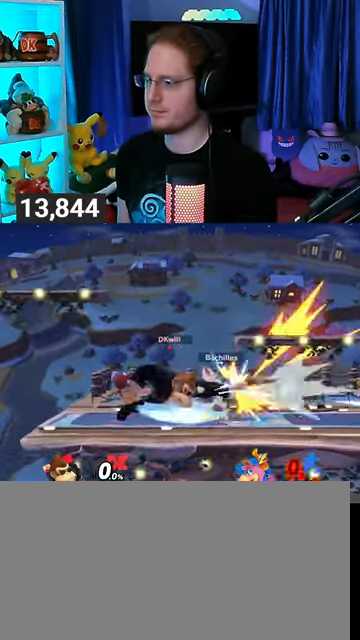
{"buttons": [], "left_stick": "center", "right_stick": "center", "events": [[167, "Y", "up"], [300, "left_stick", "left"], [433, "left_stick", "center"]]}
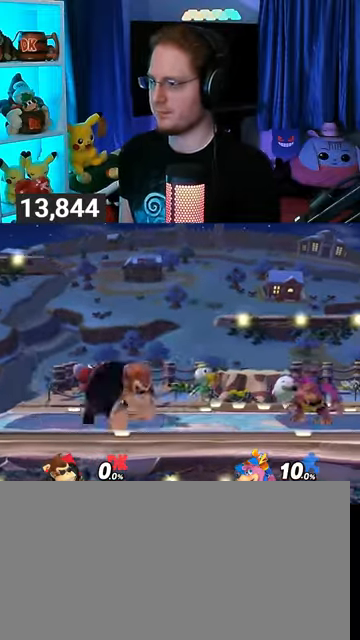
{"buttons": [], "left_stick": "right", "right_stick": "center", "events": [[33, "B", "down"], [100, "B", "up"], [133, "R1", "down"], [233, "R1", "up"], [367, "left_stick", "right"]]}
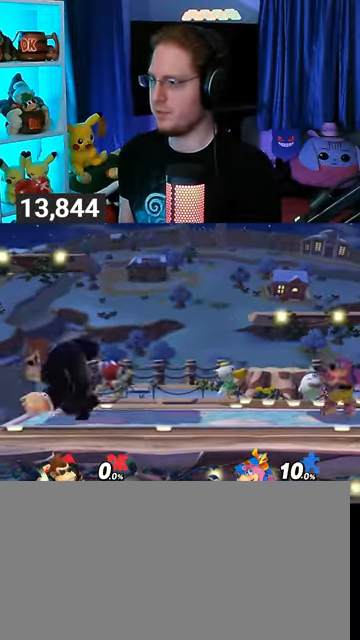
{"buttons": ["A", "Y"], "left_stick": "center", "right_stick": "center", "events": [[167, "R1", "down"], [333, "left_stick", "center"], [400, "Y", "down"], [433, "A", "down"], [500, "R1", "up"]]}
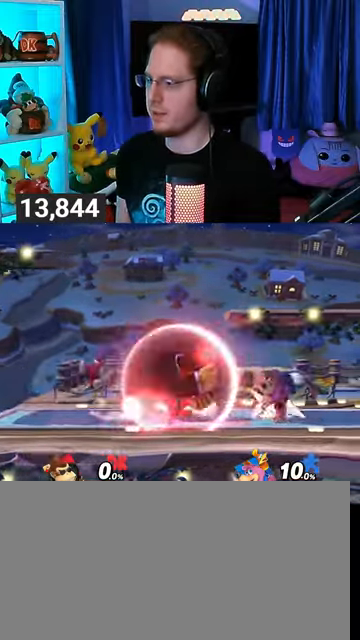
{"buttons": [], "left_stick": "down", "right_stick": "center", "events": [[33, "A", "up"], [33, "Y", "up"], [67, "left_stick", "up-left"], [267, "Y", "down"], [300, "Y", "up"], [400, "left_stick", "down"]]}
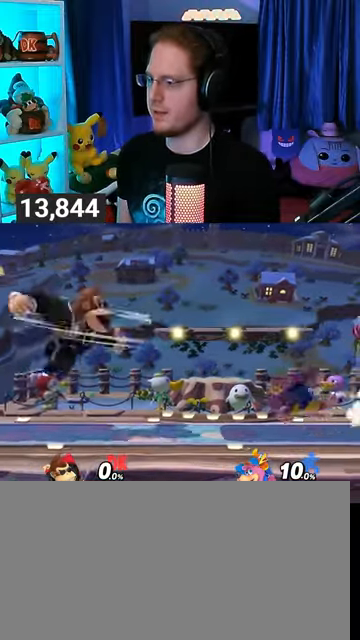
{"buttons": [], "left_stick": "center", "right_stick": "center", "events": [[200, "A", "down"], [400, "A", "up"], [500, "left_stick", "center"]]}
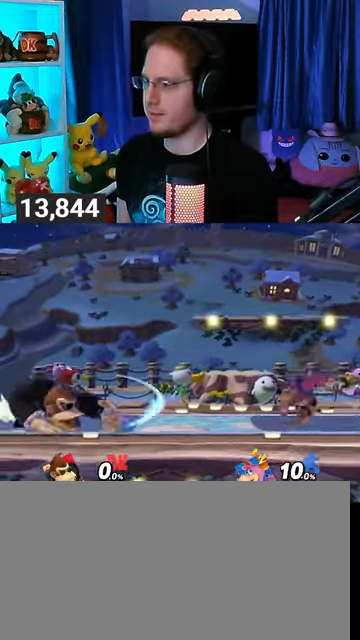
{"buttons": [], "left_stick": "right", "right_stick": "center", "events": [[100, "left_stick", "left"], [267, "left_stick", "center"], [333, "left_stick", "right"]]}
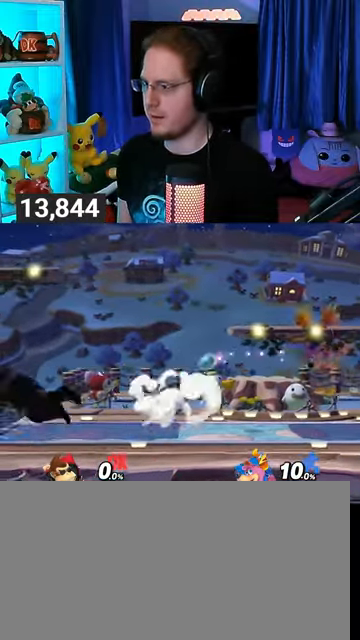
{"buttons": ["A"], "left_stick": "center", "right_stick": "center", "events": [[67, "R1", "down"], [267, "left_stick", "center"], [400, "Y", "down"], [433, "A", "down"], [500, "R1", "up"], [500, "Y", "up"]]}
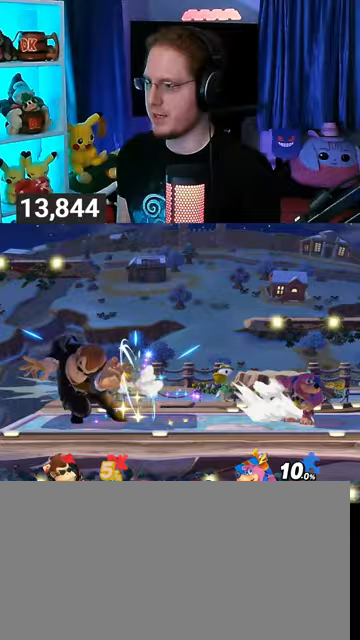
{"buttons": [], "left_stick": "center", "right_stick": "center", "events": [[100, "A", "up"], [133, "left_stick", "up-left"], [233, "left_stick", "center"]]}